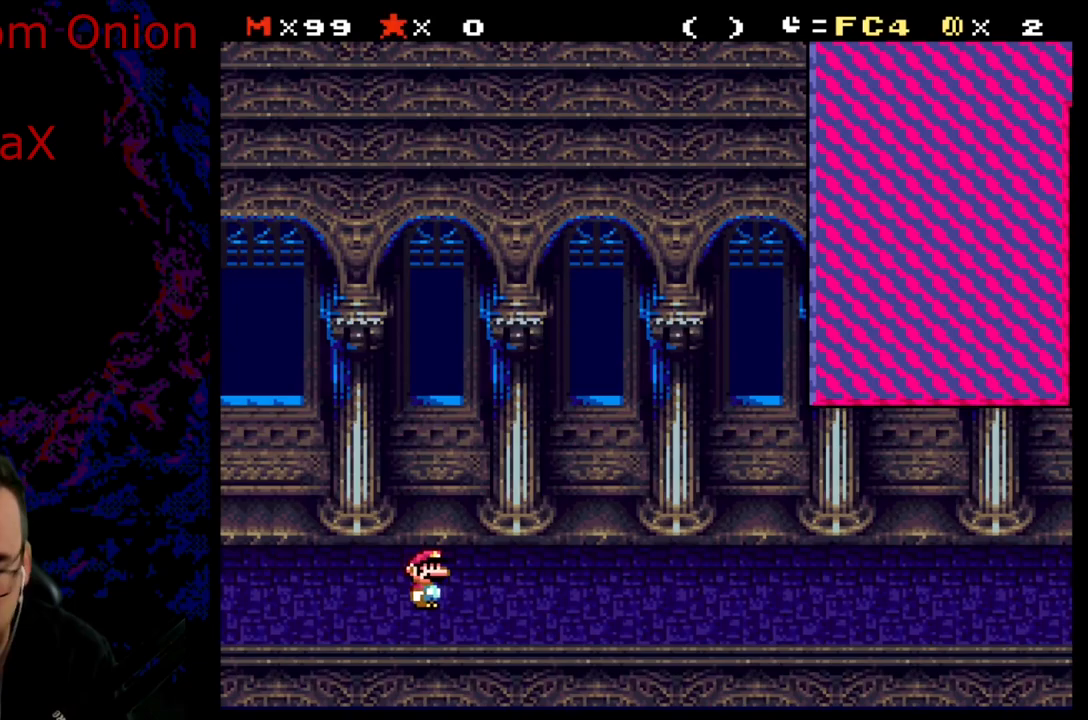
Gameplay with a controller (Nintendo layout); each line is a JSON object with the inputs held at the frame after it. "events" lists button and stick changes between this image and that frame as [ms after this image, input, new state], when the widget could be followed in between. Not read: L3 R3.
{"buttons": ["X", "DPAD_RIGHT"], "events": [[167, "X", "down"], [167, "Y", "up"]]}
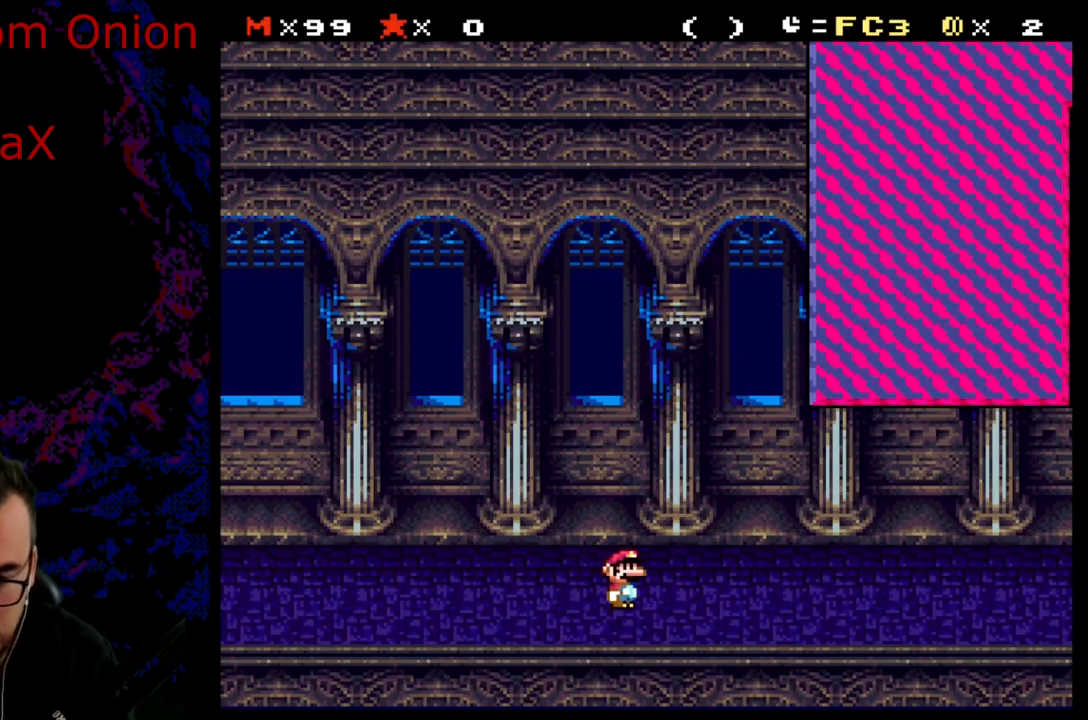
{"buttons": ["X", "DPAD_RIGHT"], "events": []}
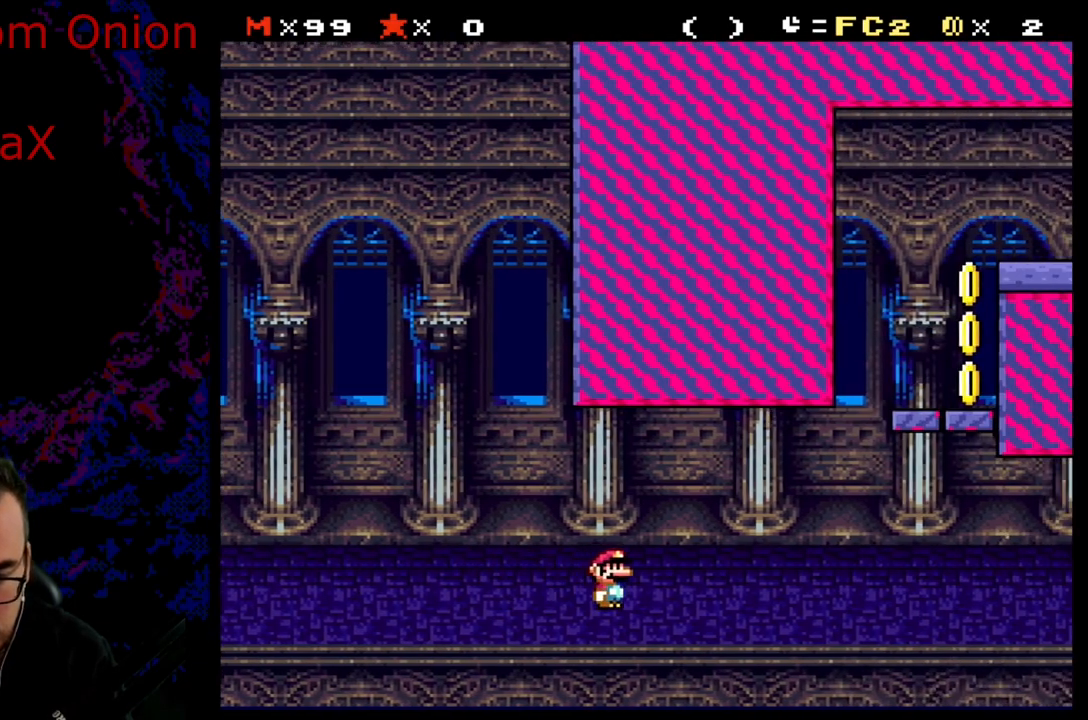
{"buttons": ["B", "Y", "DPAD_DOWN"], "events": [[367, "X", "up"], [383, "Y", "down"], [483, "B", "down"], [500, "DPAD_DOWN", "down"], [500, "DPAD_RIGHT", "up"]]}
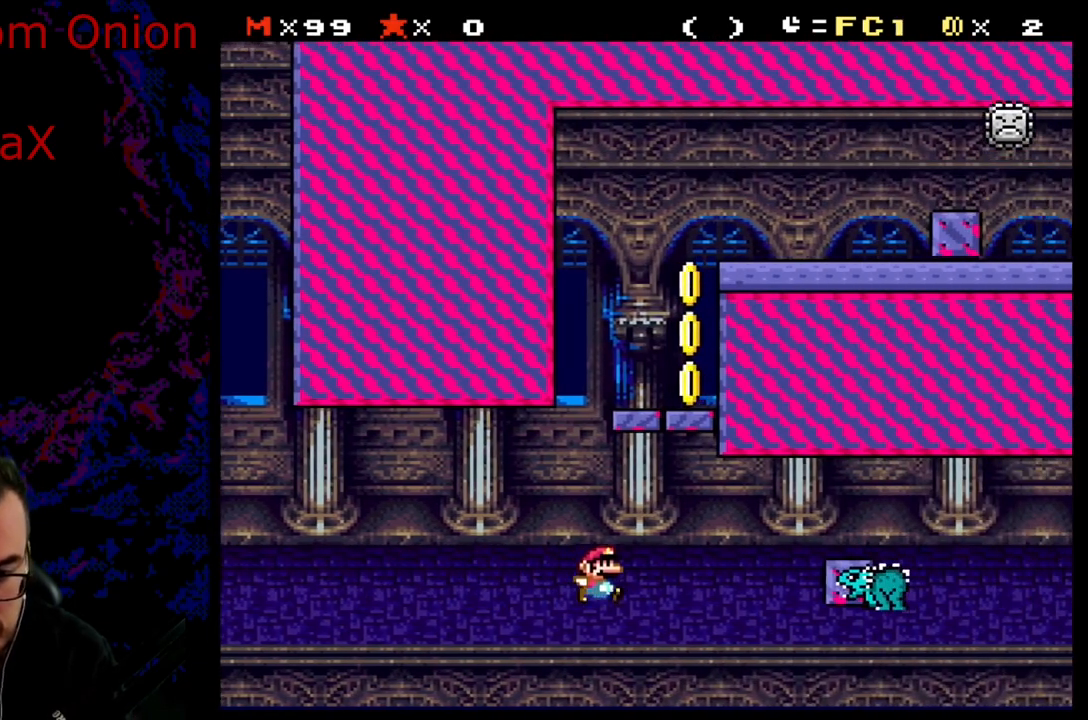
{"buttons": ["Y"], "events": [[17, "DPAD_DOWN", "up"], [17, "DPAD_LEFT", "down"], [183, "B", "up"], [183, "DPAD_LEFT", "up"]]}
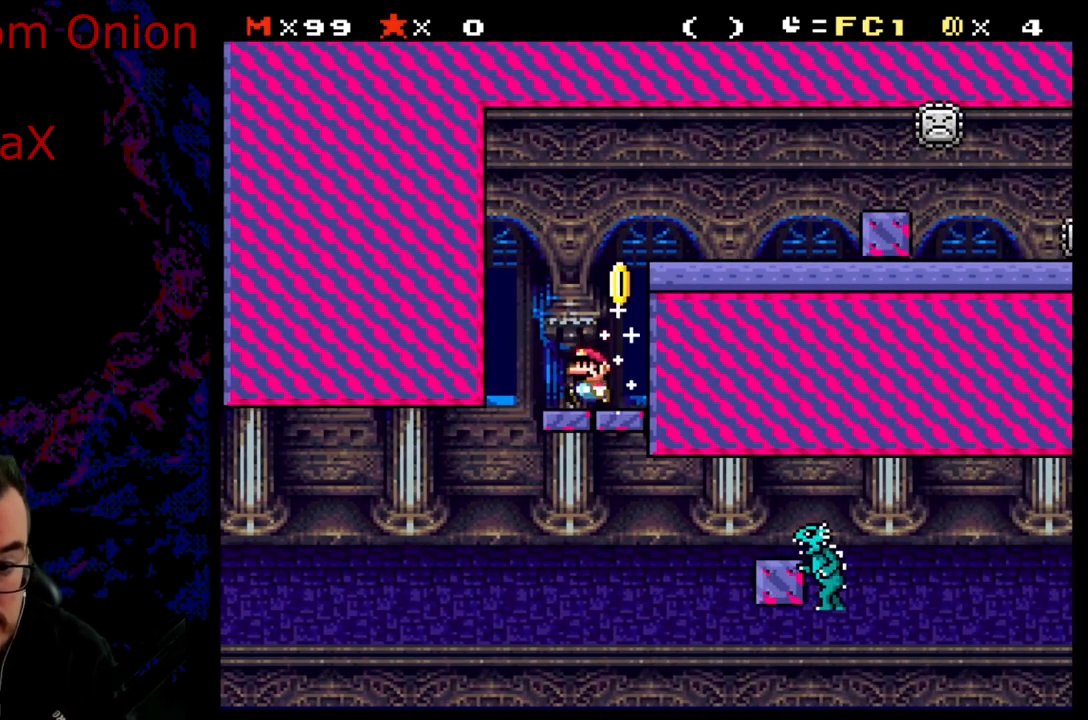
{"buttons": ["B", "Y"], "events": [[483, "B", "down"]]}
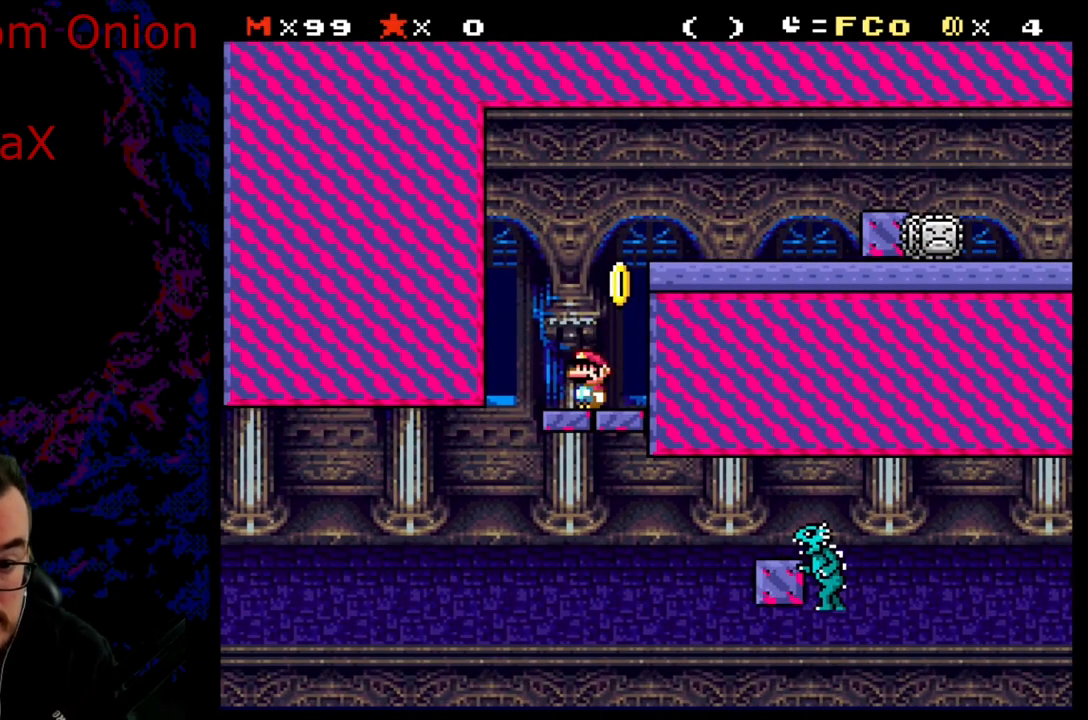
{"buttons": ["X", "DPAD_LEFT"], "events": [[33, "DPAD_RIGHT", "down"], [350, "B", "up"], [433, "DPAD_DOWN", "down"], [433, "DPAD_RIGHT", "up"], [450, "DPAD_DOWN", "up"], [450, "DPAD_LEFT", "down"], [450, "X", "down"], [450, "Y", "up"]]}
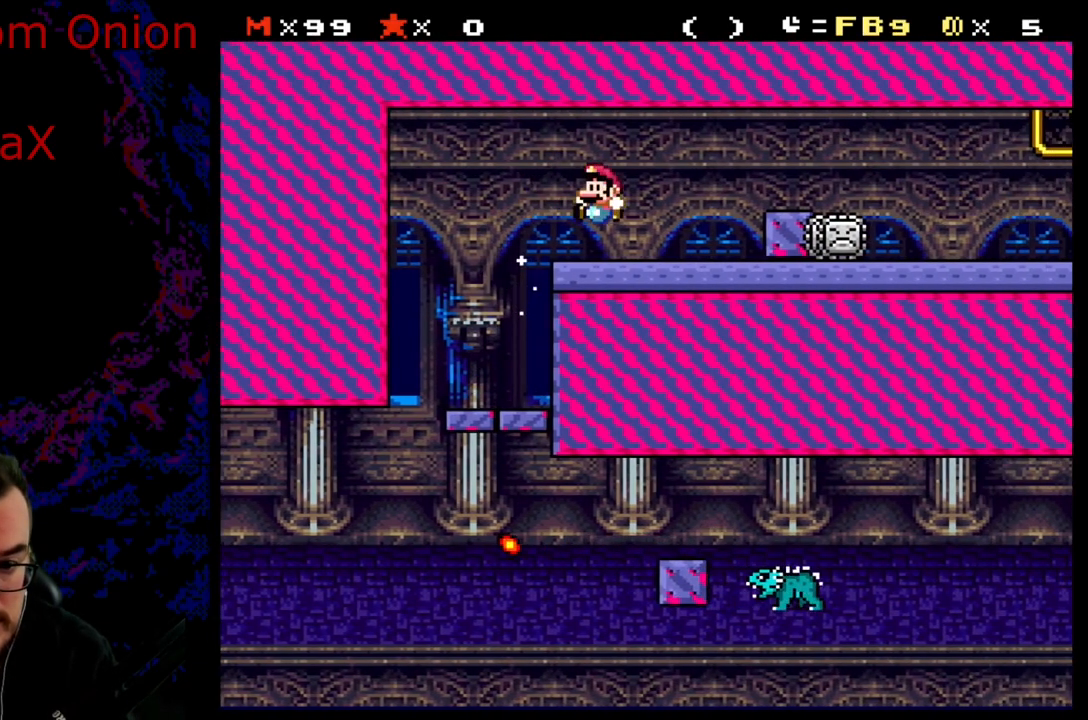
{"buttons": ["X"], "events": [[83, "DPAD_LEFT", "up"]]}
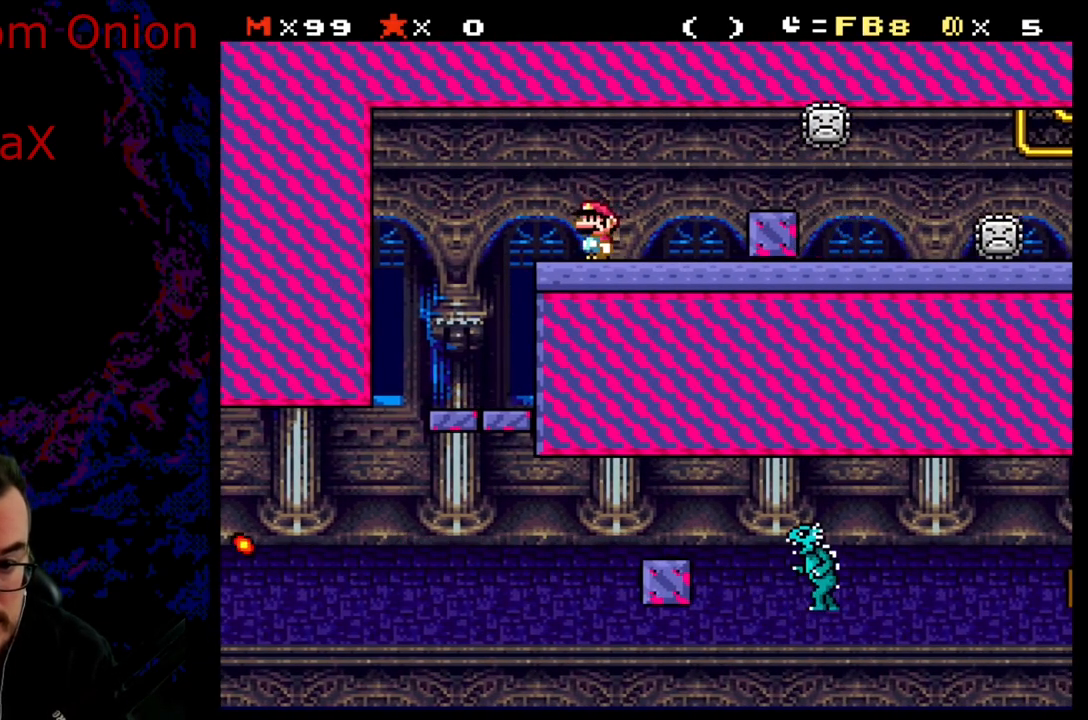
{"buttons": ["X", "DPAD_RIGHT"], "events": [[233, "DPAD_RIGHT", "down"]]}
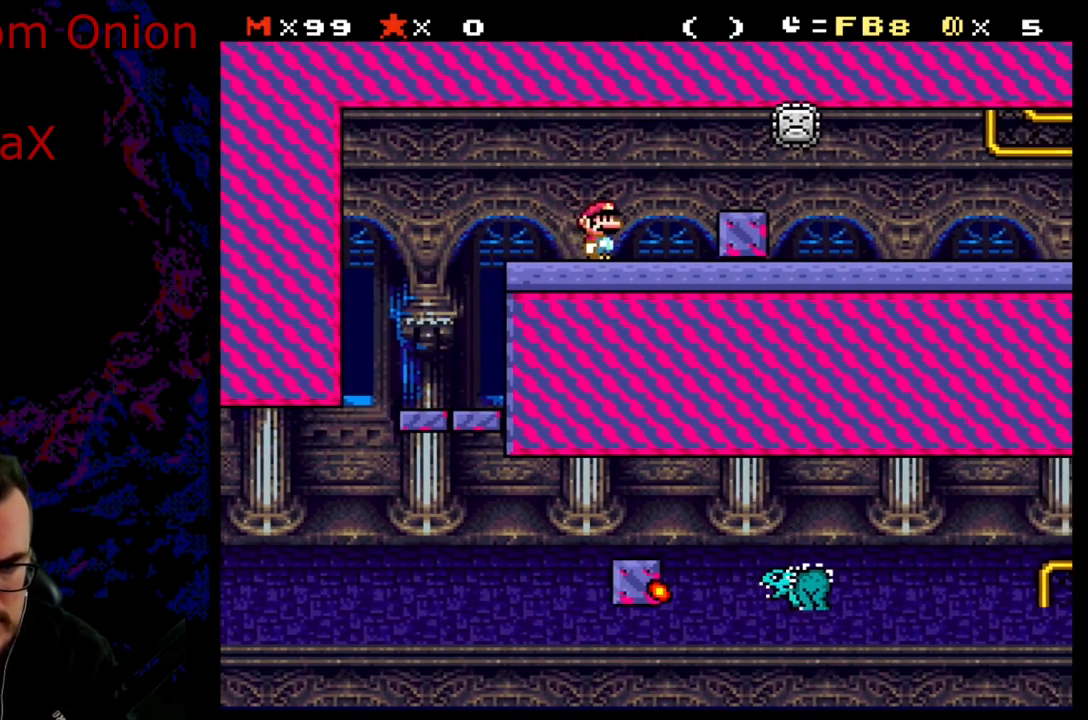
{"buttons": ["X"], "events": [[150, "DPAD_RIGHT", "up"]]}
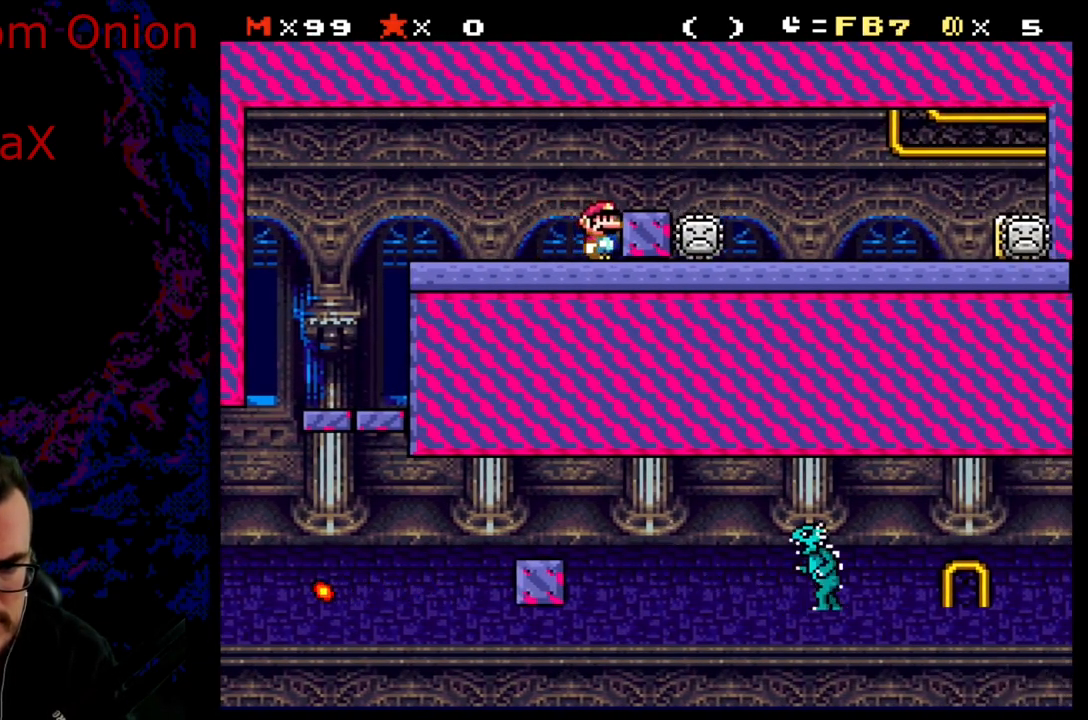
{"buttons": ["X"], "events": []}
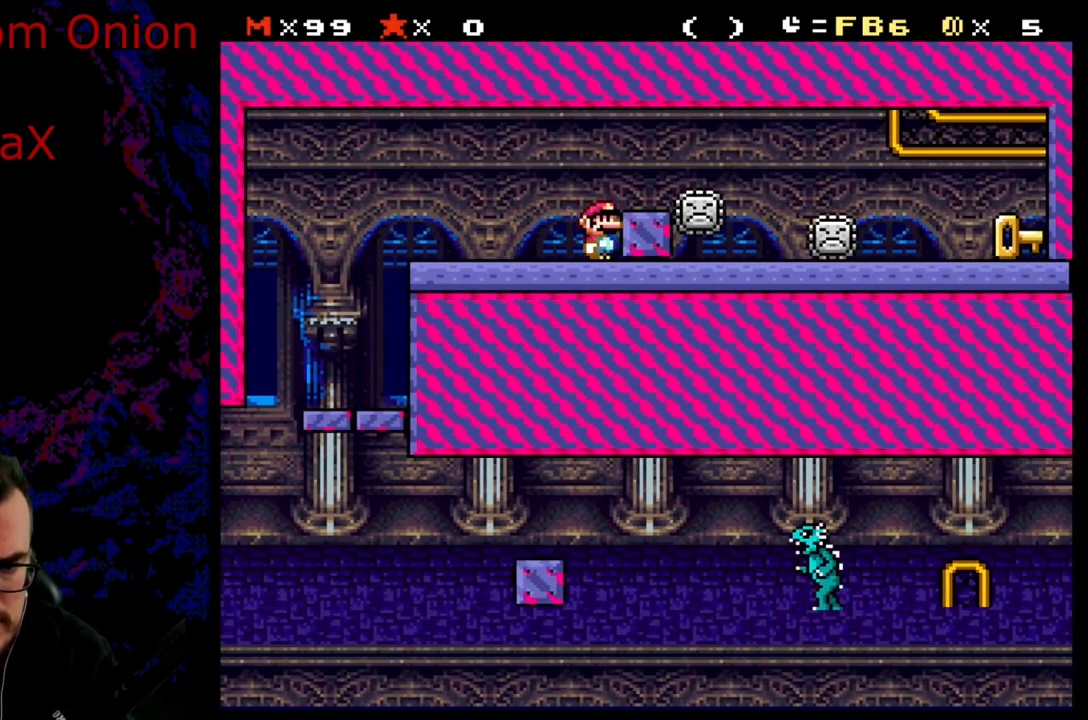
{"buttons": ["X"], "events": []}
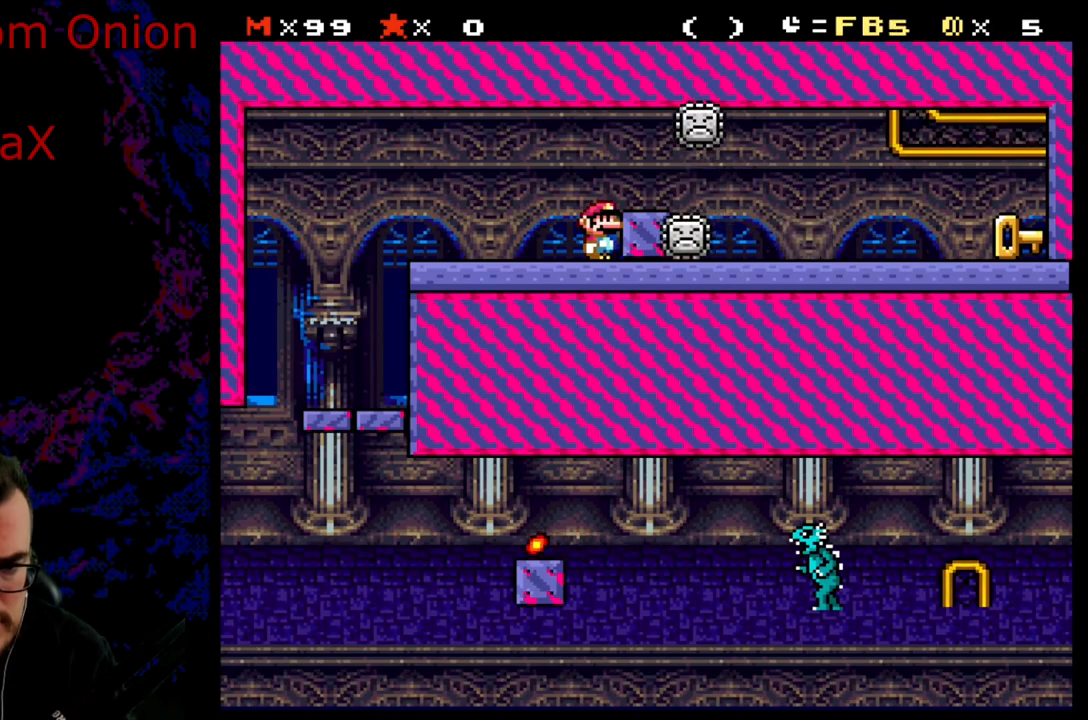
{"buttons": ["A", "X", "DPAD_RIGHT"], "events": [[367, "A", "down"], [467, "DPAD_RIGHT", "down"]]}
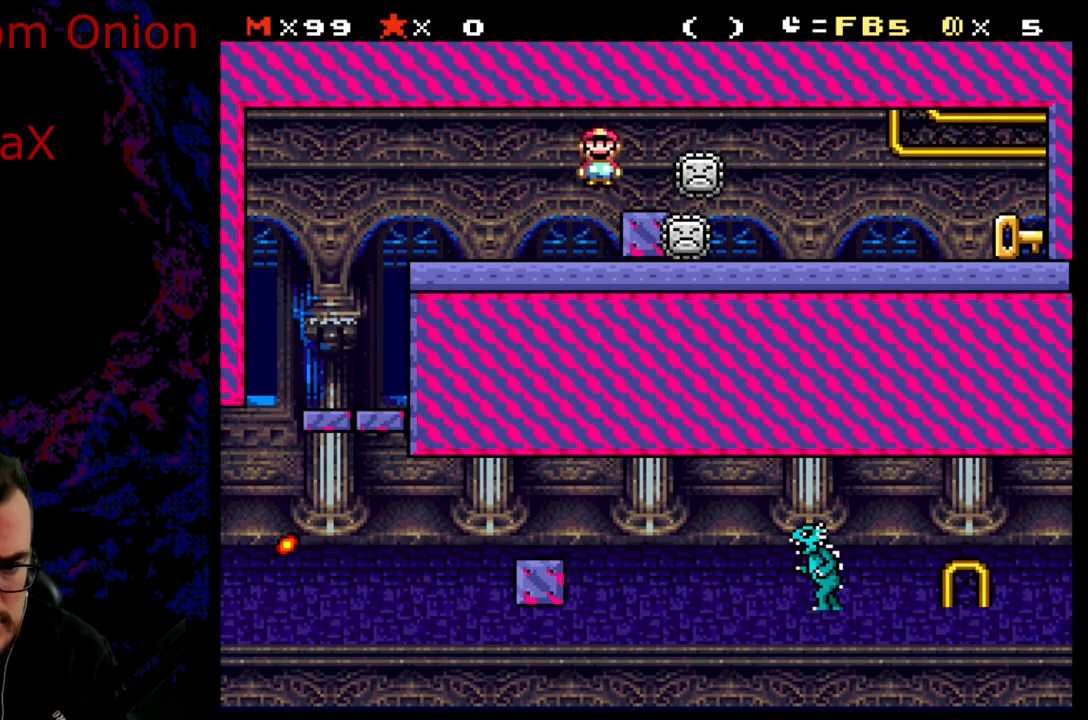
{"buttons": ["A", "X", "DPAD_RIGHT"], "events": [[83, "DPAD_RIGHT", "up"], [267, "A", "up"], [367, "A", "down"], [367, "DPAD_RIGHT", "down"]]}
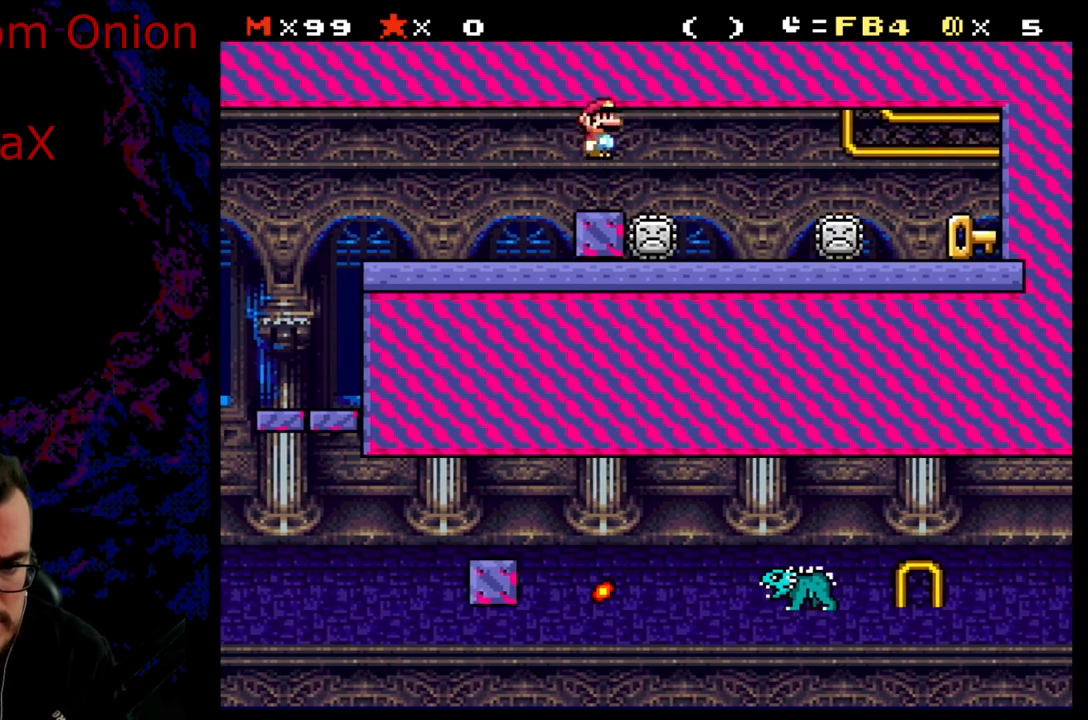
{"buttons": ["X"], "events": [[250, "A", "up"], [267, "DPAD_RIGHT", "up"], [300, "DPAD_LEFT", "down"], [317, "X", "up"], [367, "X", "down"], [417, "DPAD_LEFT", "up"]]}
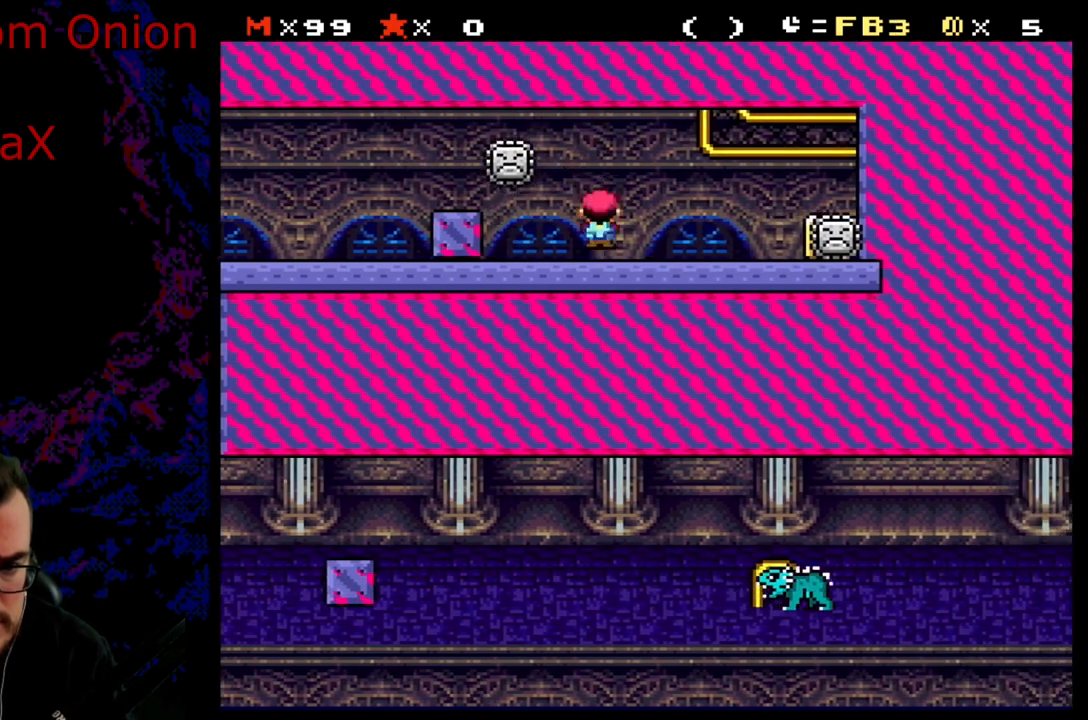
{"buttons": ["X"], "events": []}
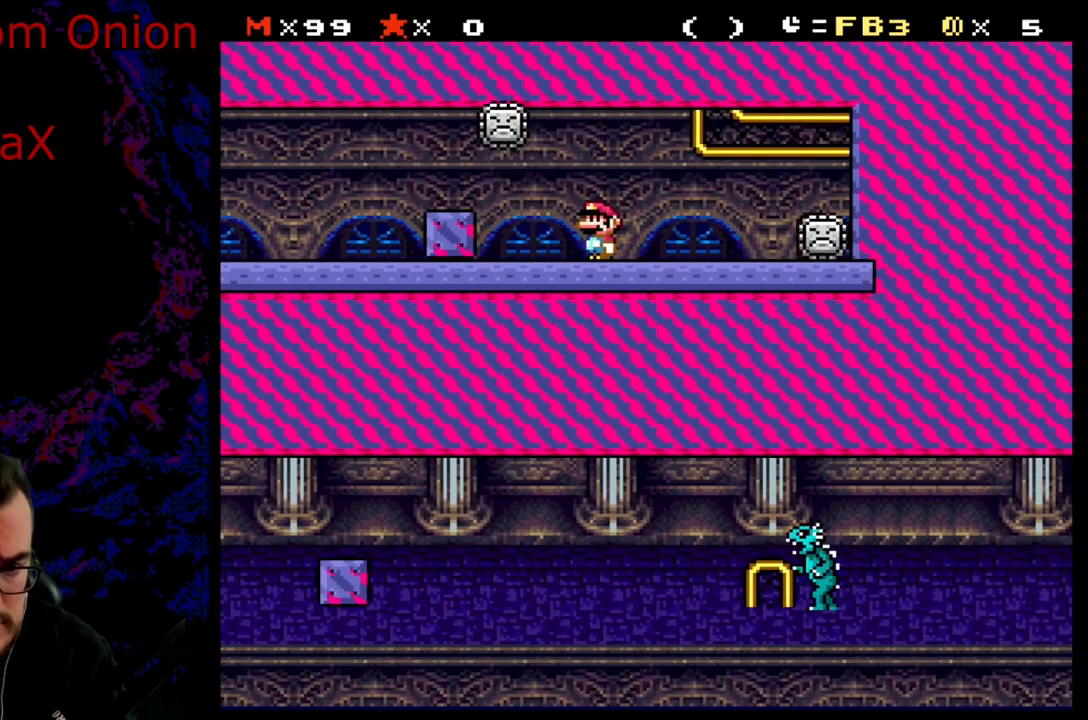
{"buttons": ["A", "X", "DPAD_RIGHT"], "events": [[200, "X", "up"], [283, "X", "down"], [333, "A", "down"], [383, "DPAD_RIGHT", "down"]]}
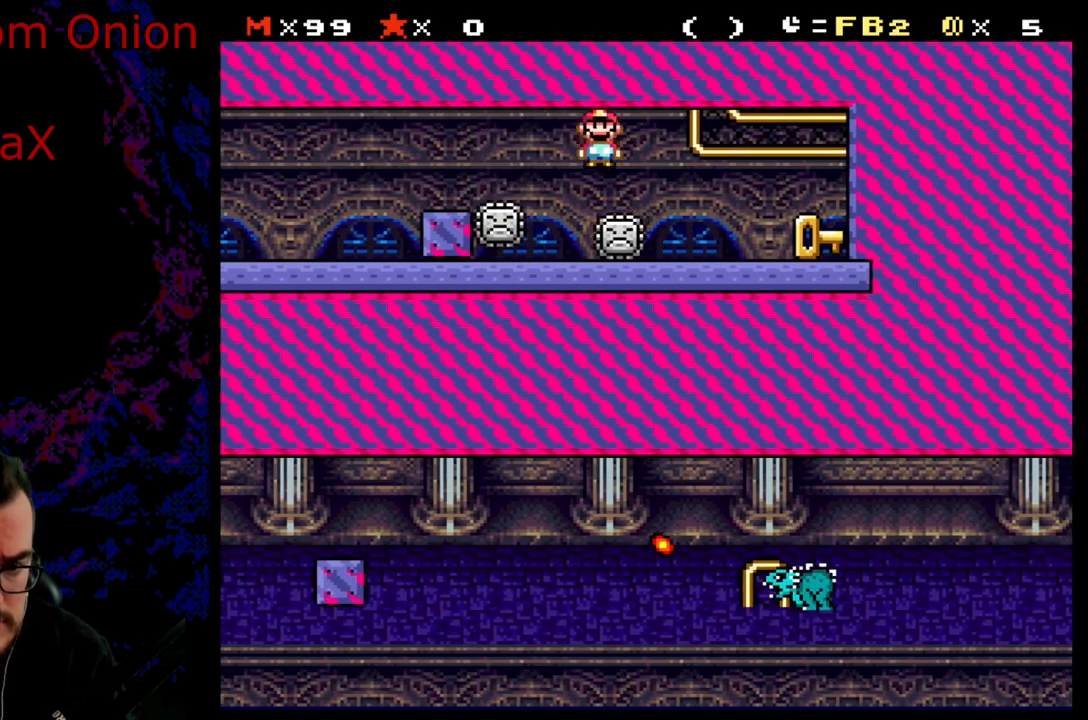
{"buttons": ["X", "DPAD_LEFT"], "events": [[83, "A", "up"], [450, "DPAD_DOWN", "down"], [467, "DPAD_DOWN", "up"], [467, "DPAD_LEFT", "down"], [467, "DPAD_RIGHT", "up"]]}
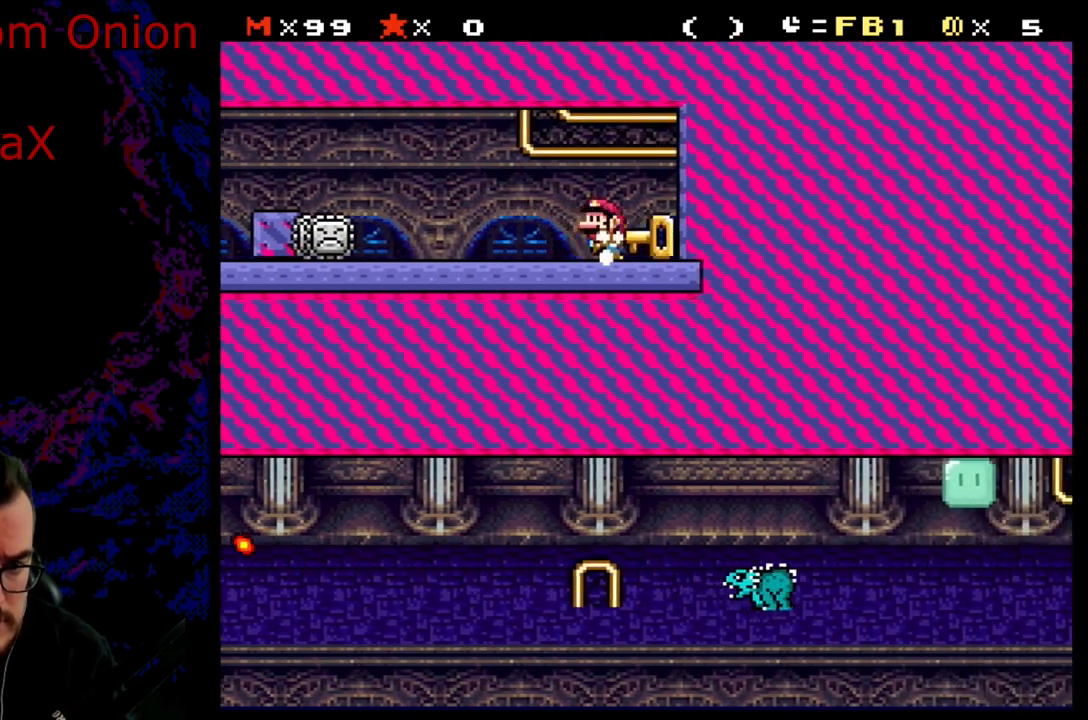
{"buttons": ["X", "DPAD_LEFT"], "events": []}
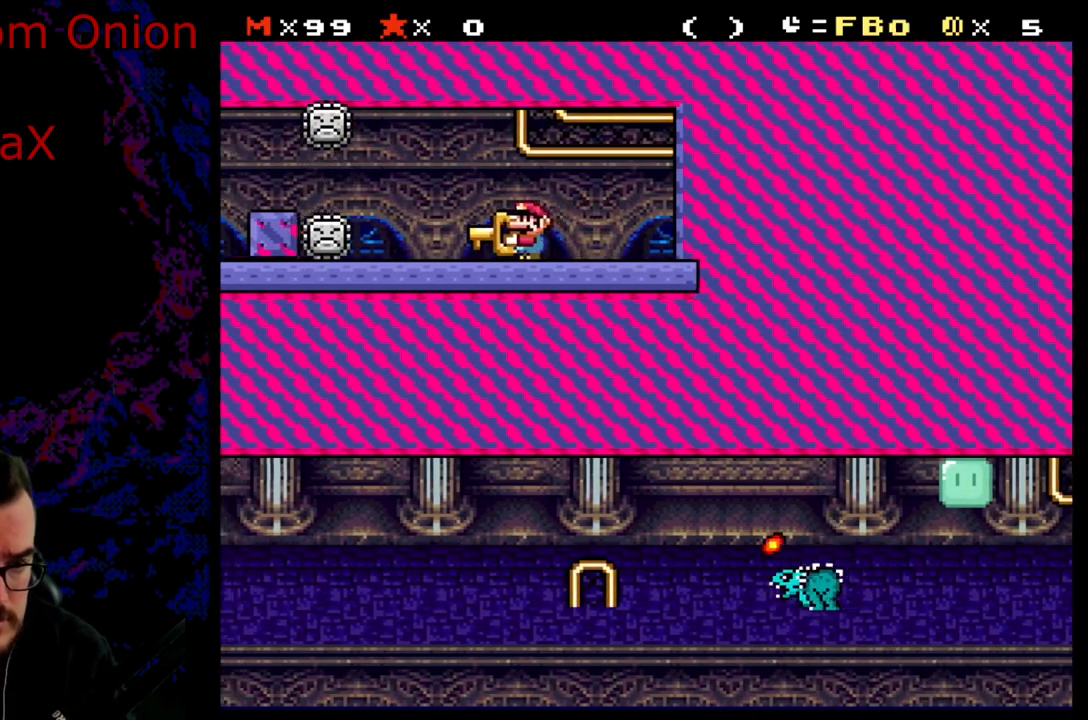
{"buttons": ["X", "DPAD_RIGHT"], "events": [[100, "A", "down"], [117, "DPAD_LEFT", "up"], [117, "DPAD_RIGHT", "down"], [300, "DPAD_DOWN", "down"], [300, "DPAD_RIGHT", "up"], [317, "DPAD_DOWN", "up"], [317, "DPAD_LEFT", "down"], [433, "DPAD_LEFT", "up"], [450, "DPAD_RIGHT", "down"], [467, "A", "up"]]}
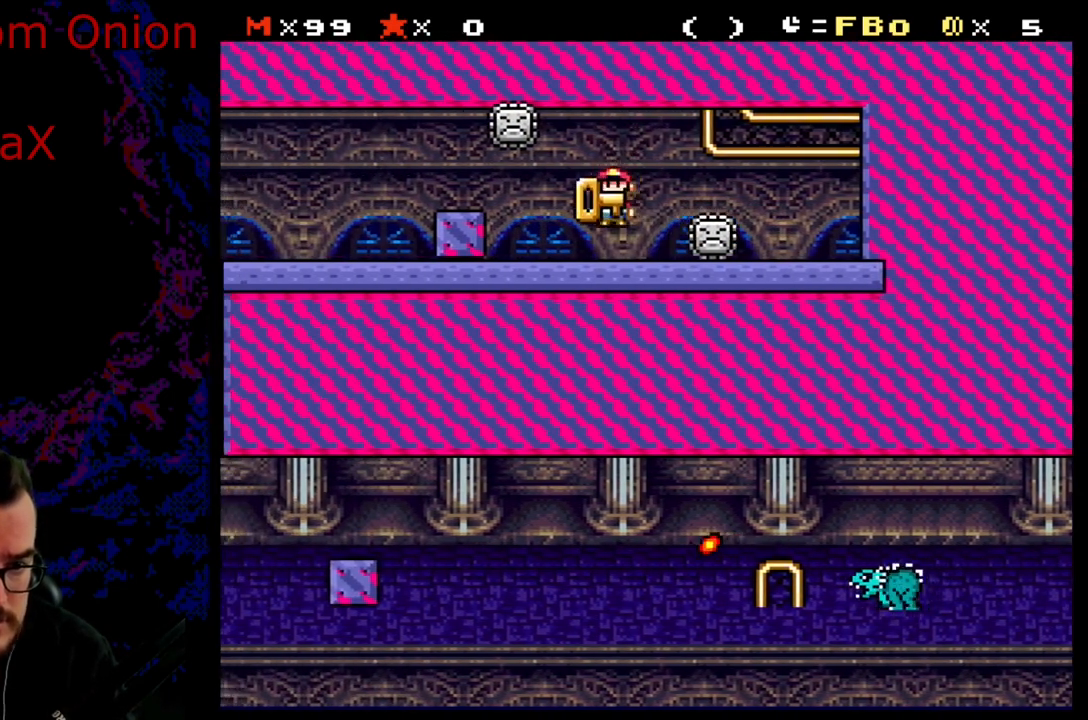
{"buttons": ["DPAD_UP"], "events": [[83, "DPAD_LEFT", "down"], [83, "DPAD_RIGHT", "up"], [183, "DPAD_LEFT", "up"], [350, "DPAD_UP", "down"], [450, "X", "up"]]}
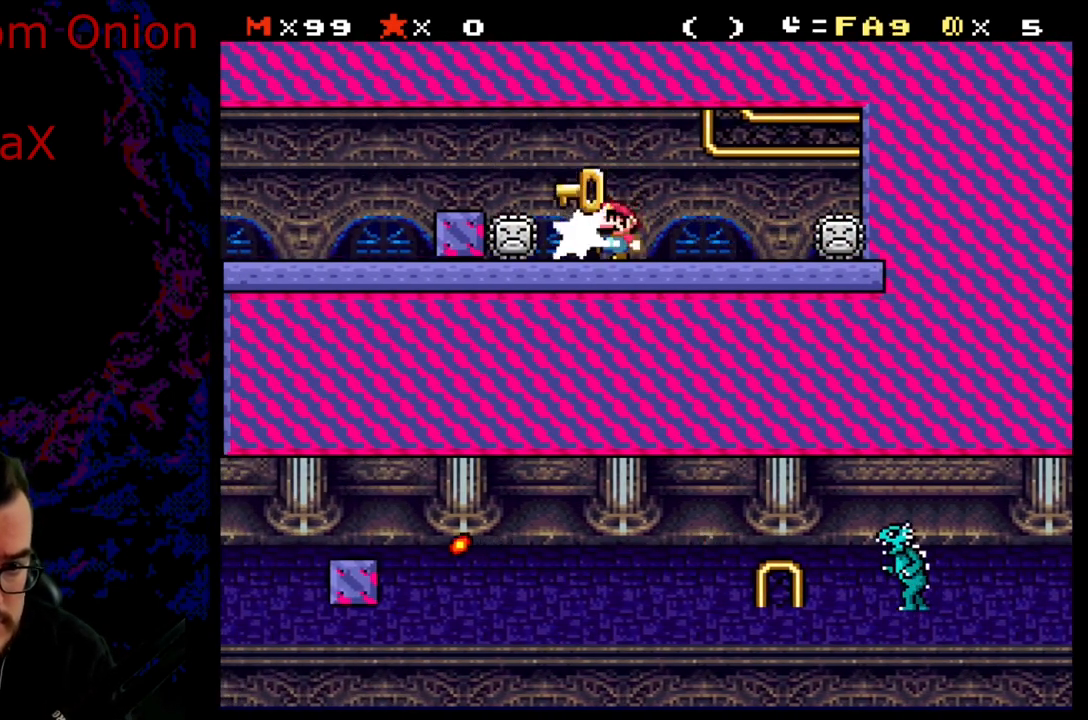
{"buttons": ["A", "X", "DPAD_LEFT"], "events": [[100, "DPAD_LEFT", "down"], [117, "A", "down"], [117, "X", "down"], [167, "DPAD_UP", "up"]]}
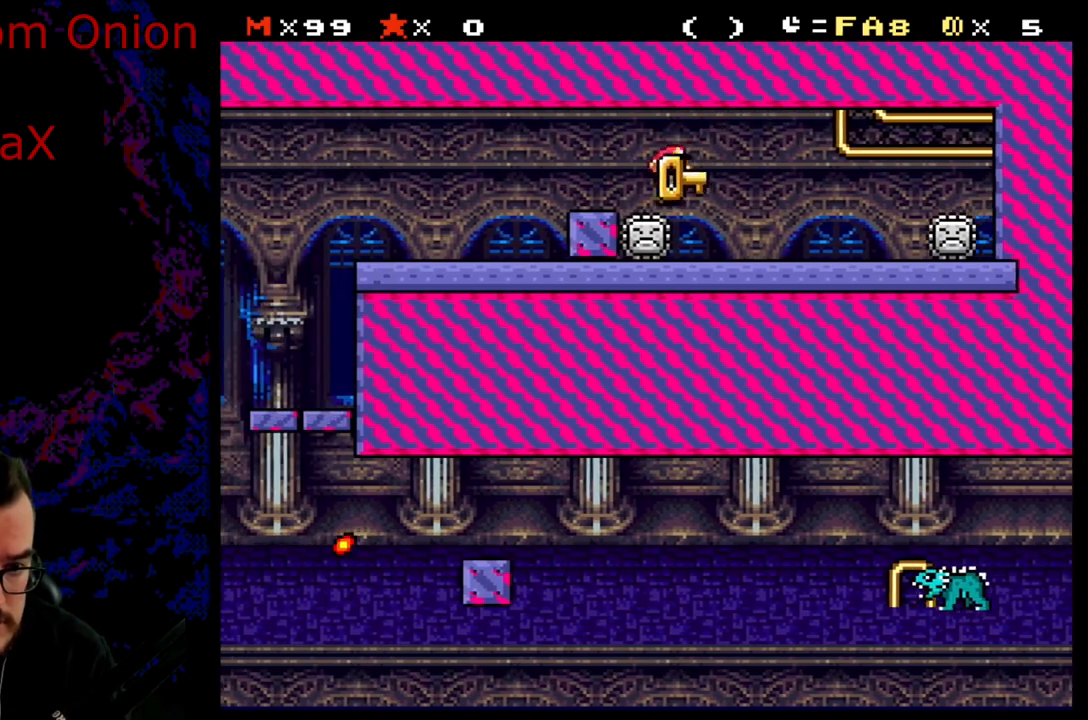
{"buttons": ["A", "X", "DPAD_LEFT"], "events": []}
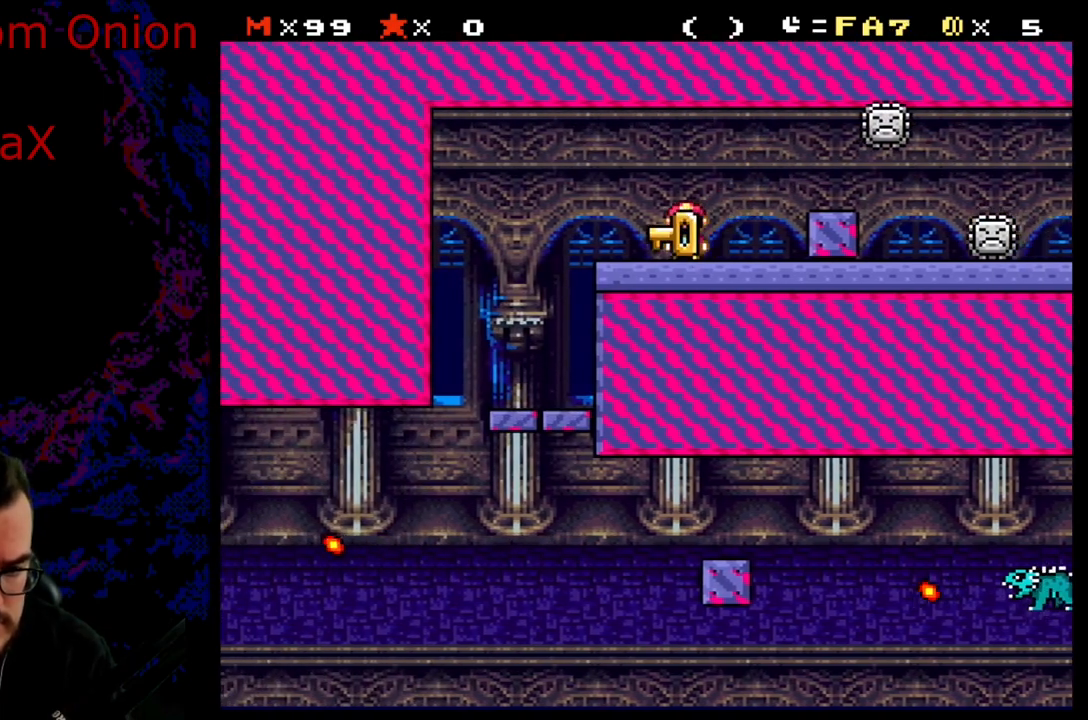
{"buttons": ["X", "DPAD_RIGHT"], "events": [[333, "DPAD_UP", "down"], [367, "DPAD_LEFT", "up"], [367, "DPAD_UP", "up"], [383, "A", "up"], [383, "DPAD_RIGHT", "down"]]}
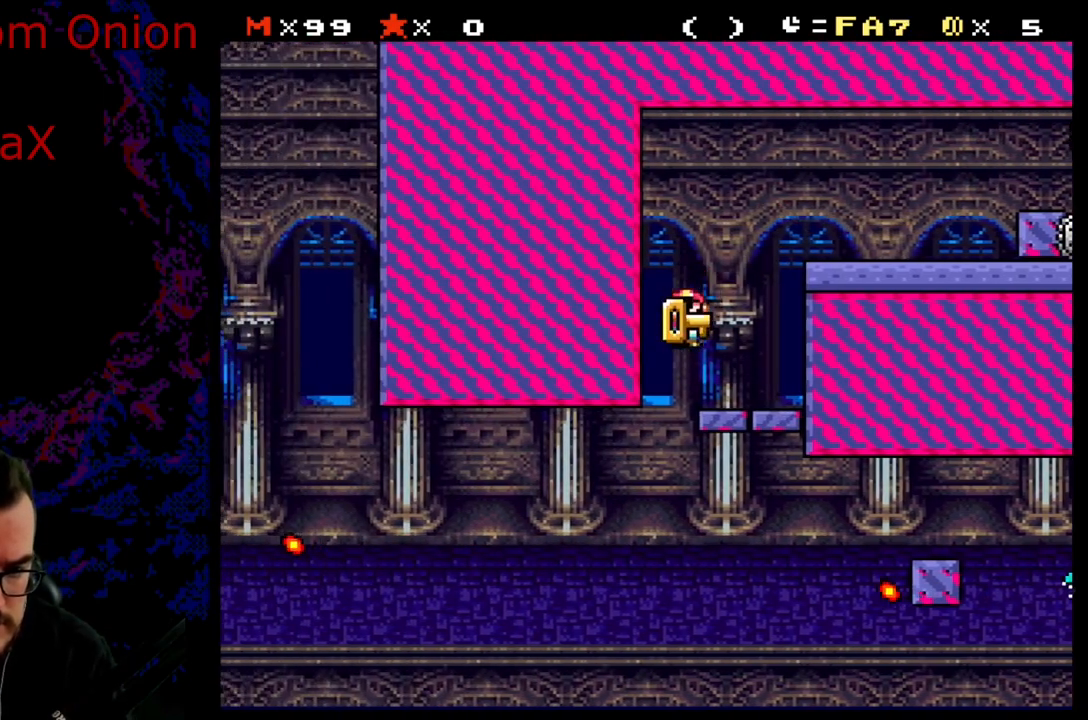
{"buttons": ["A", "X", "DPAD_LEFT"], "events": [[100, "A", "down"], [267, "DPAD_UP", "down"], [283, "DPAD_UP", "up"], [383, "DPAD_RIGHT", "up"], [383, "DPAD_UP", "down"], [400, "DPAD_LEFT", "down"], [400, "DPAD_UP", "up"]]}
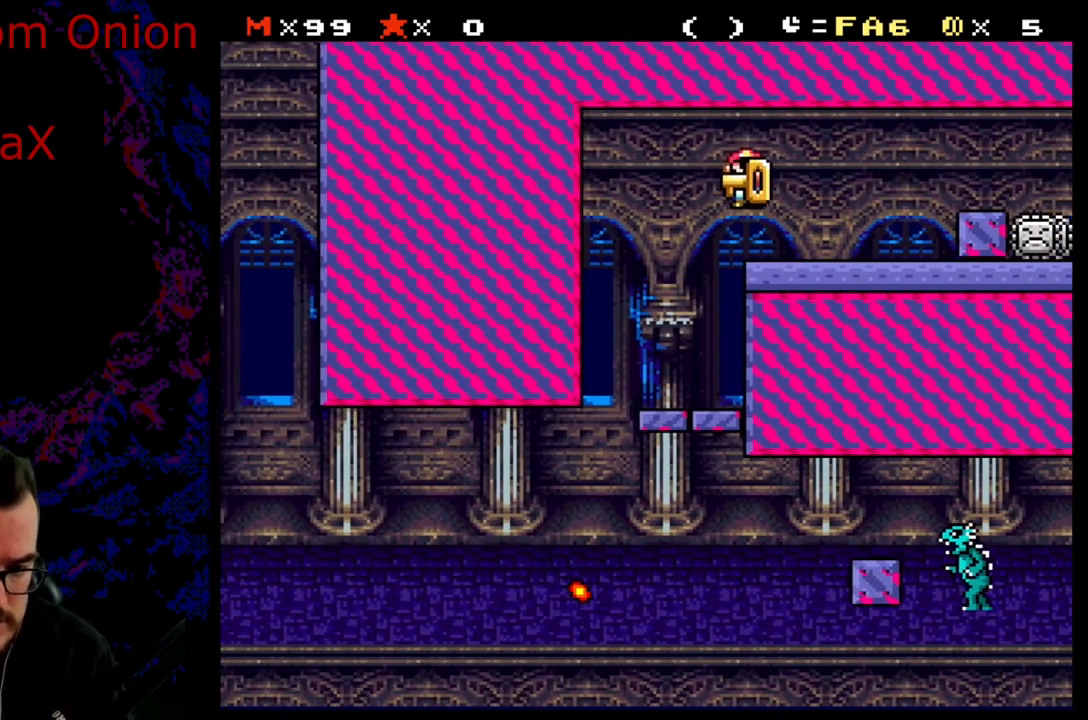
{"buttons": ["A", "X"], "events": [[250, "DPAD_LEFT", "up"], [283, "DPAD_RIGHT", "down"], [400, "DPAD_RIGHT", "up"]]}
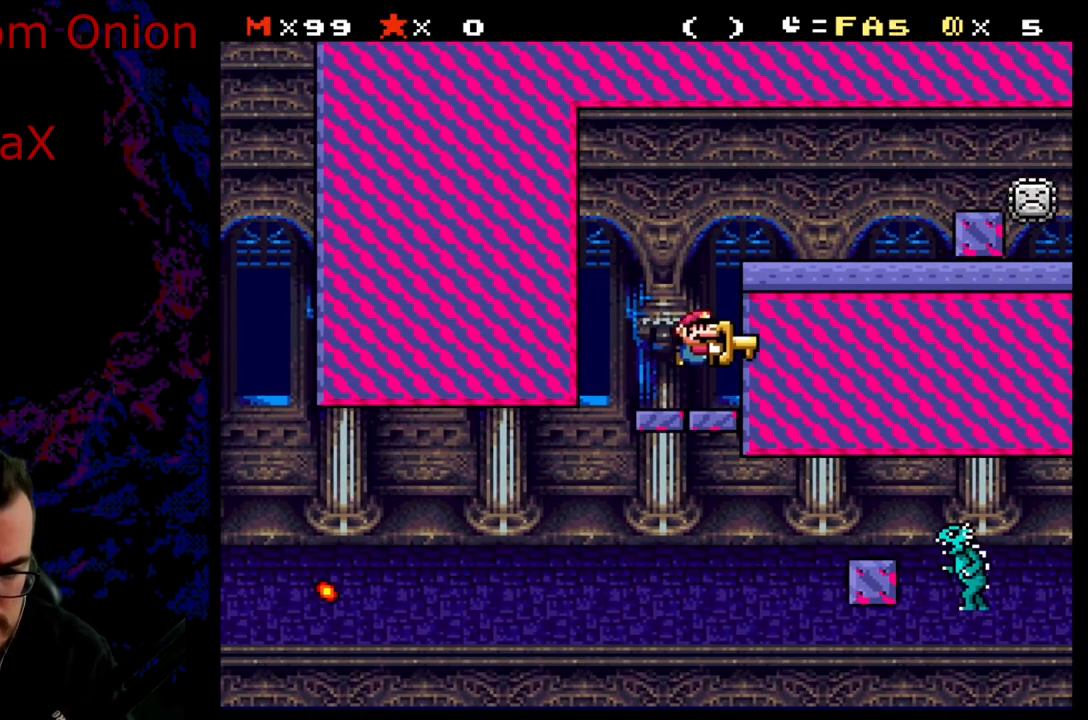
{"buttons": ["X"], "events": [[300, "A", "up"]]}
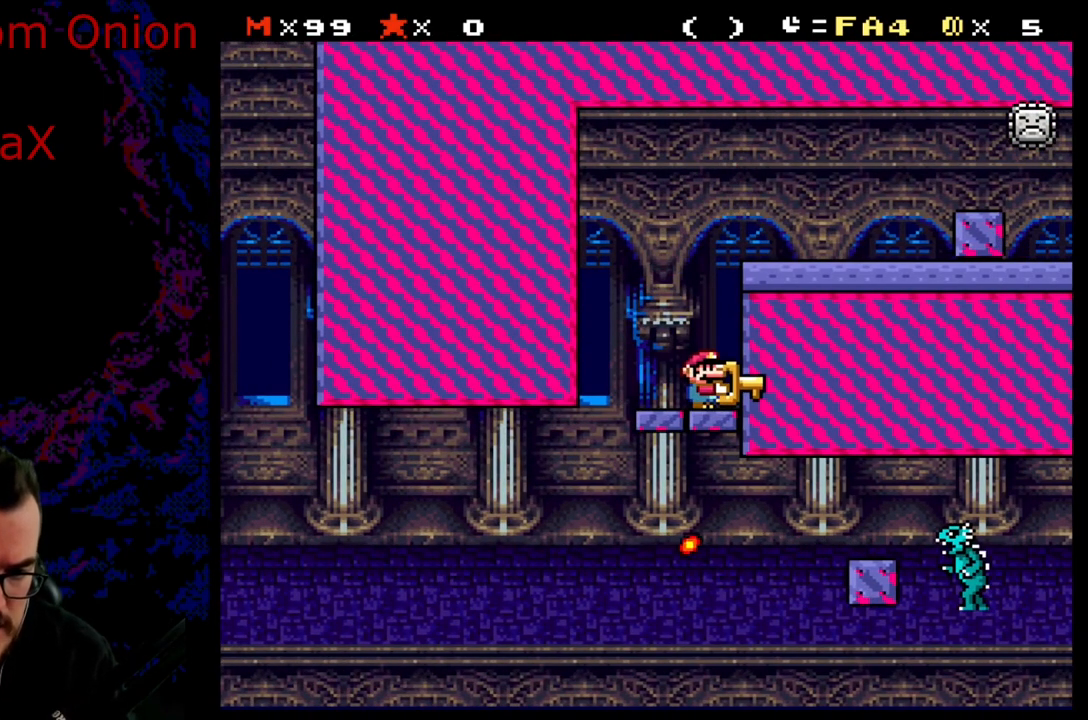
{"buttons": ["X", "DPAD_LEFT"], "events": [[100, "DPAD_LEFT", "down"]]}
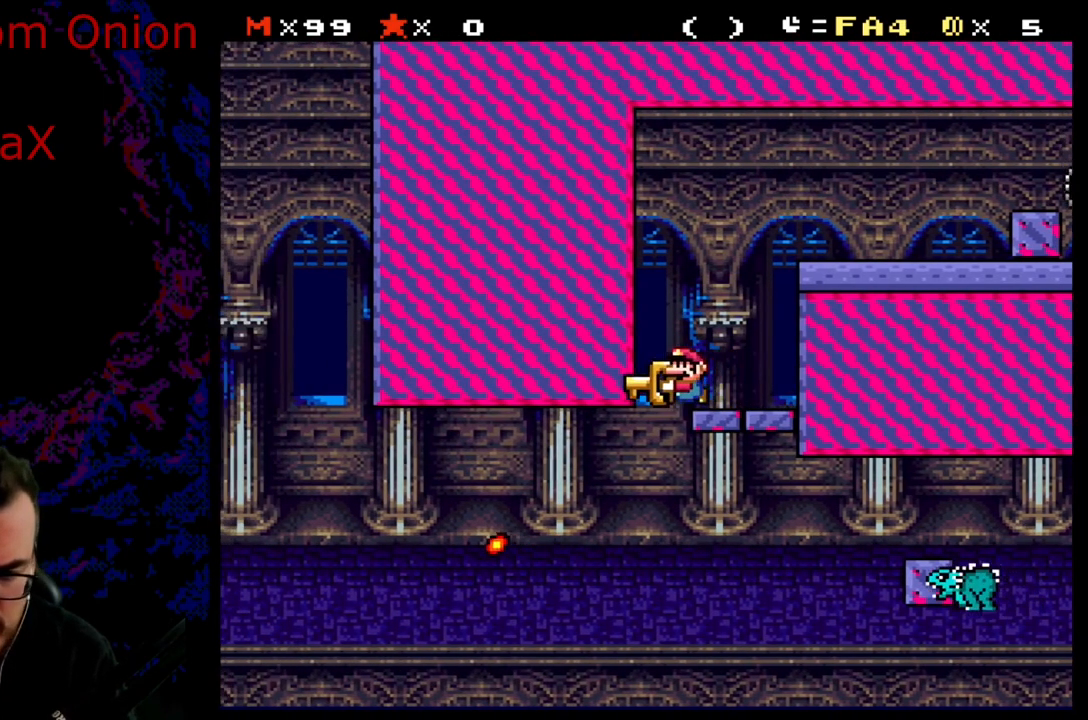
{"buttons": ["A", "X"], "events": [[17, "DPAD_LEFT", "up"], [17, "DPAD_RIGHT", "down"], [183, "DPAD_RIGHT", "up"], [500, "A", "down"]]}